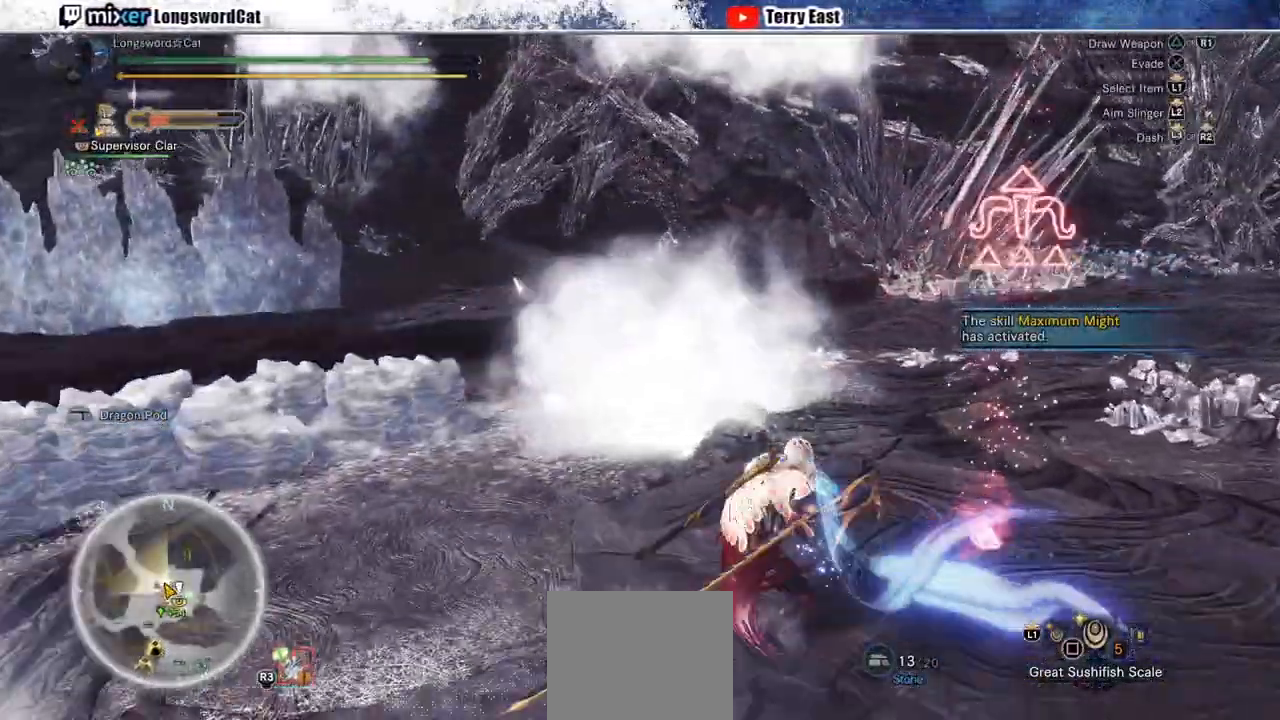
Gameplay with a controller (PlayStation layout); each line is a JSON object with the inputs held at the frame after it (dt_ms = milliseconds from this image to that frame). "events" lists button and stick changes between this image and that frame as [ms after this image, input, new state], when the widget could be followed in between. Not read: L3 R3.
{"dt_ms": 500, "buttons": [], "left_stick": "center", "right_stick": "center", "events": [[17, "left_stick", "center"], [33, "R2", "up"], [117, "DPAD_LEFT", "down"], [267, "DPAD_LEFT", "up"]]}
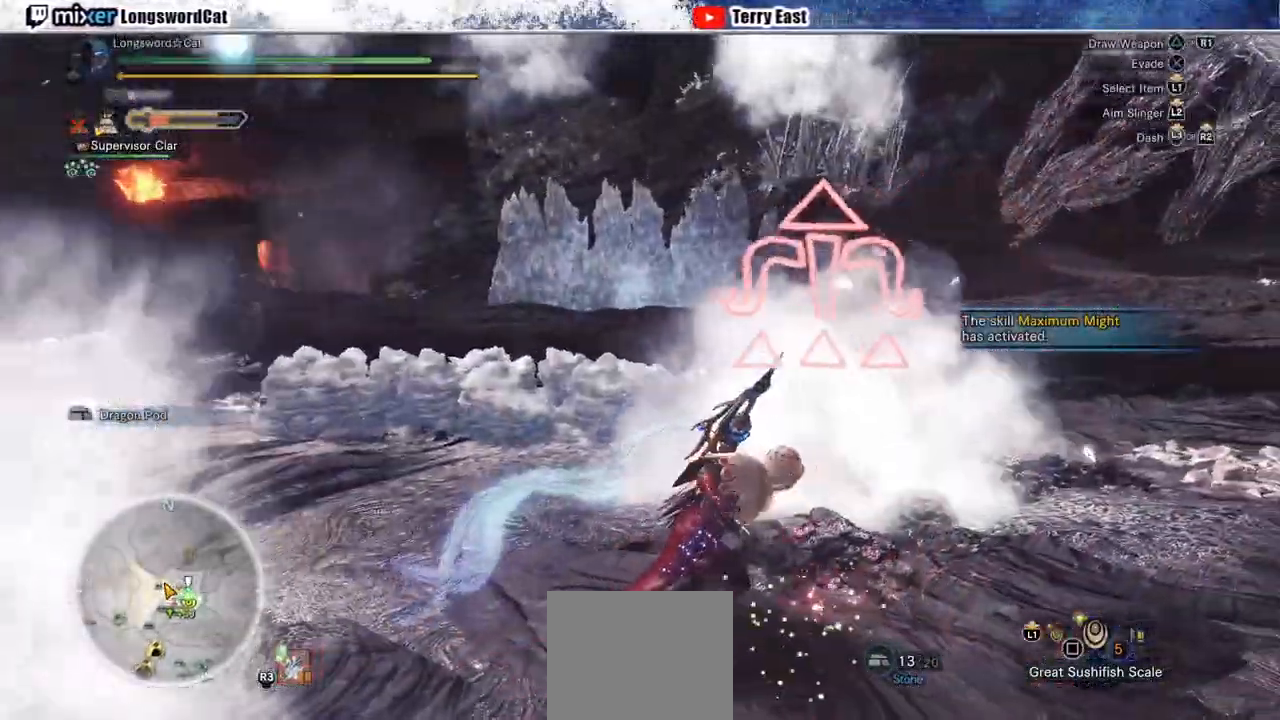
{"dt_ms": 500, "buttons": [], "left_stick": "center", "right_stick": "center", "events": []}
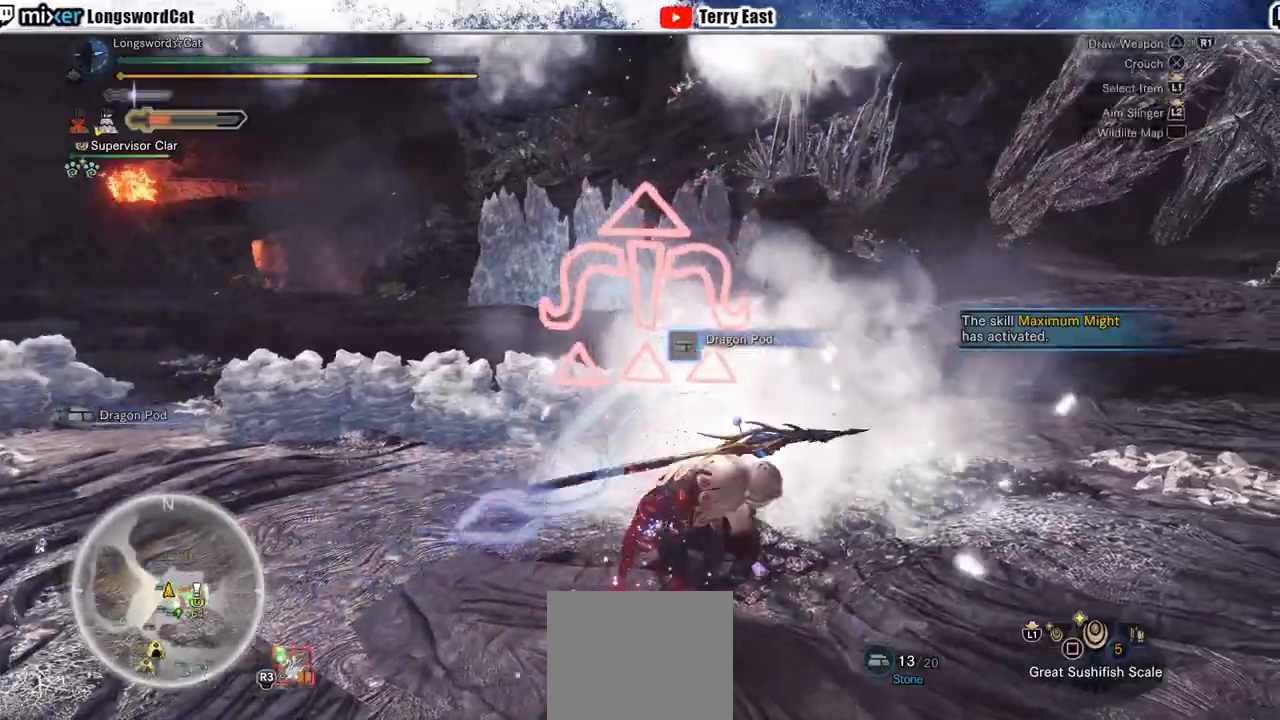
{"dt_ms": 500, "buttons": [], "left_stick": "center", "right_stick": "center", "events": []}
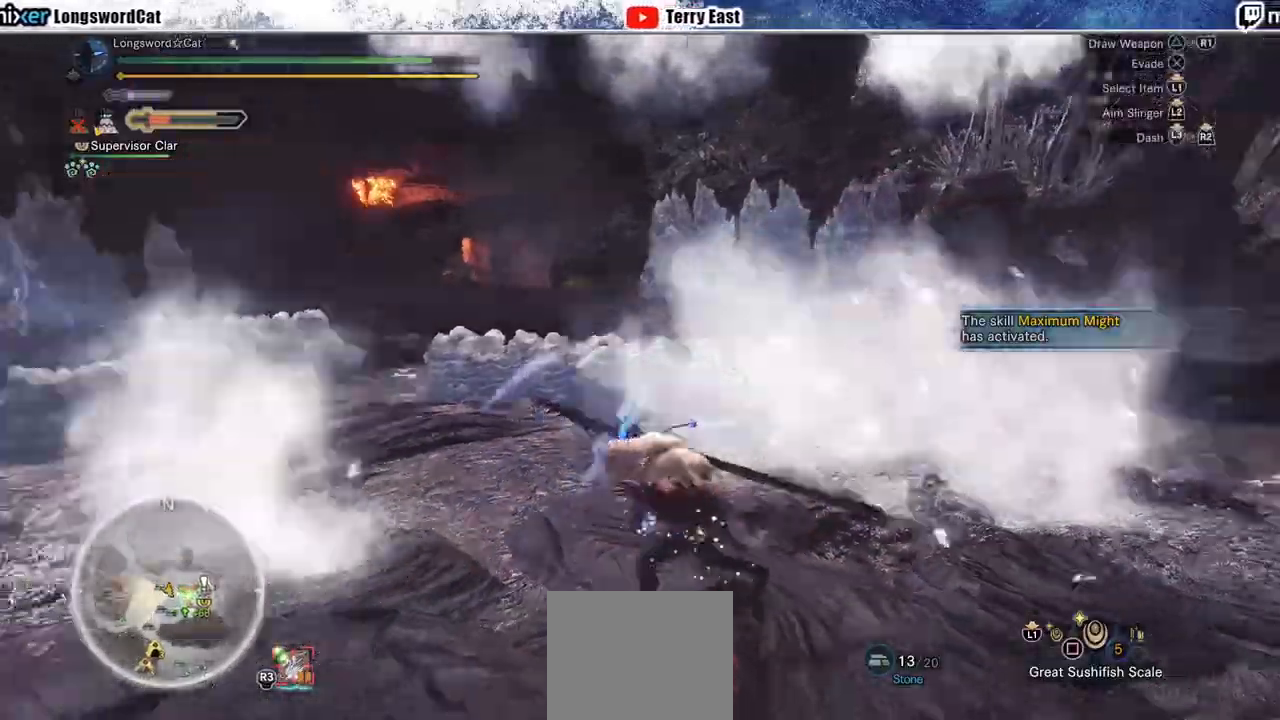
{"dt_ms": 500, "buttons": ["R2"], "left_stick": "up", "right_stick": "center", "events": [[83, "CIRCLE", "down"], [167, "CIRCLE", "up"], [167, "R2", "down"], [167, "left_stick", "up"]]}
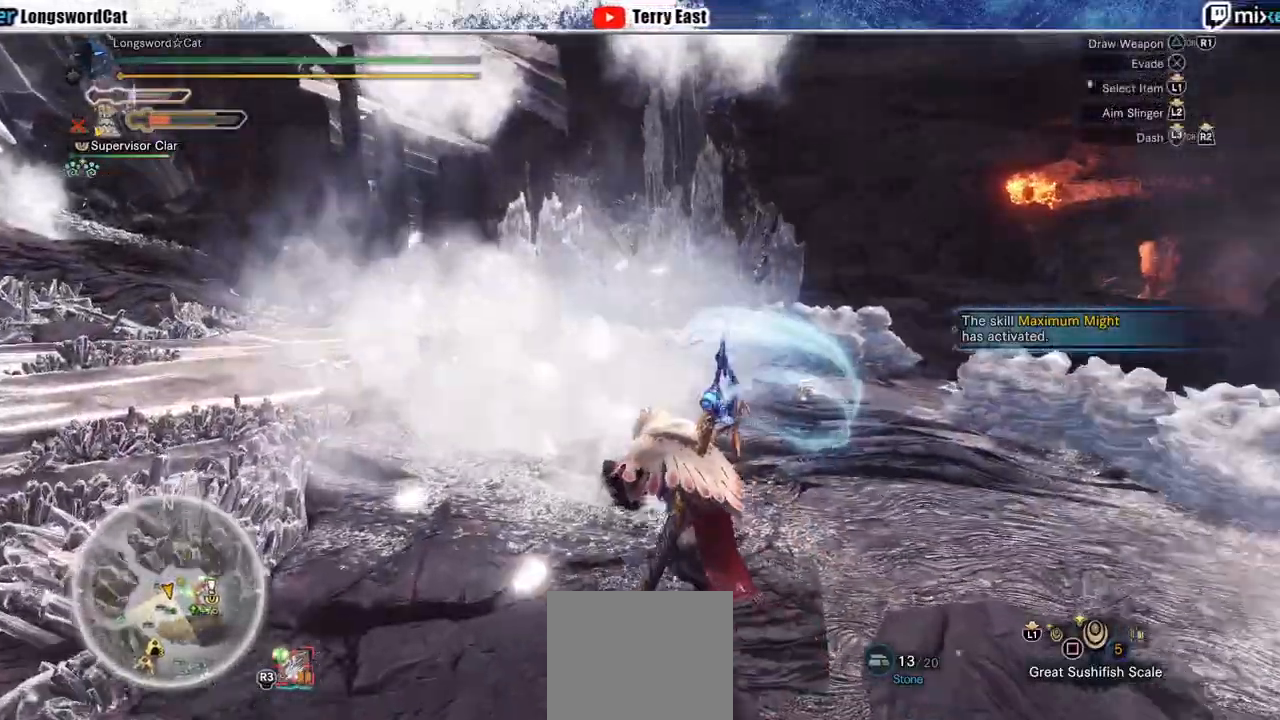
{"dt_ms": 500, "buttons": ["R2"], "left_stick": "up", "right_stick": "left", "events": [[83, "right_stick", "left"], [183, "right_stick", "center"], [233, "R1", "down"], [300, "R1", "up"], [467, "right_stick", "left"]]}
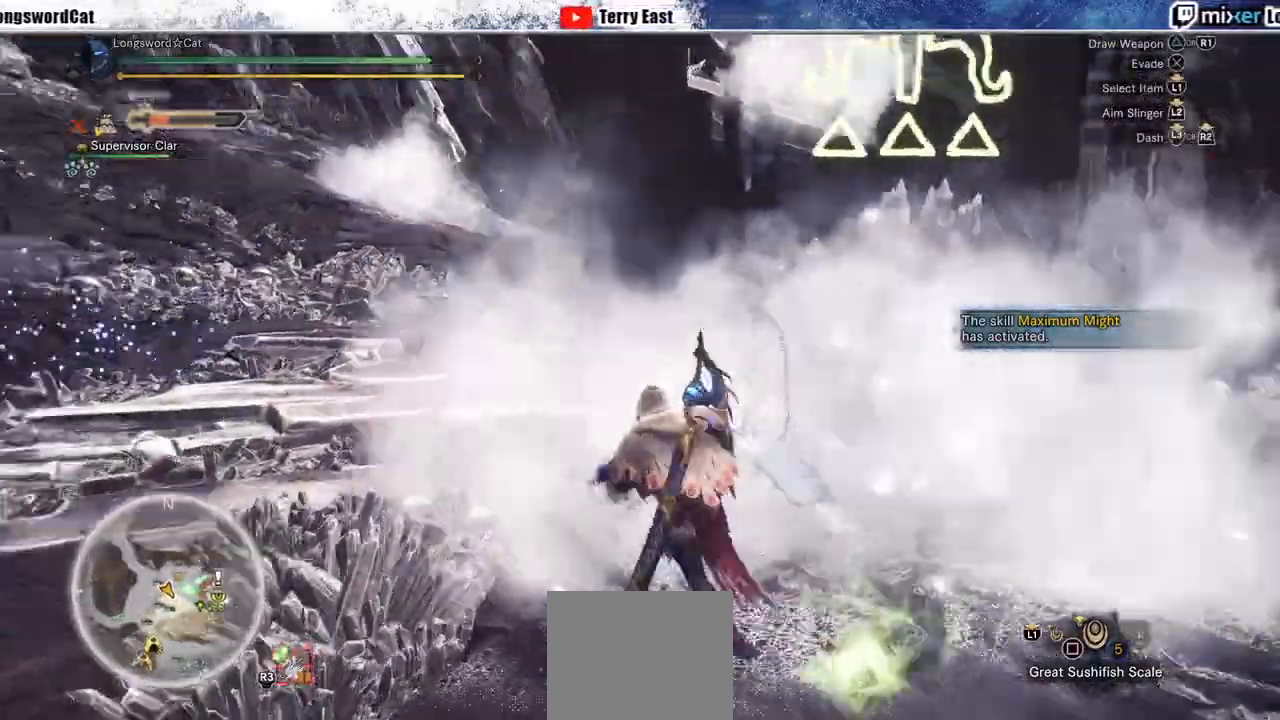
{"dt_ms": 500, "buttons": ["R2"], "left_stick": "up", "right_stick": "center", "events": [[83, "right_stick", "center"], [367, "R1", "down"], [500, "R1", "up"]]}
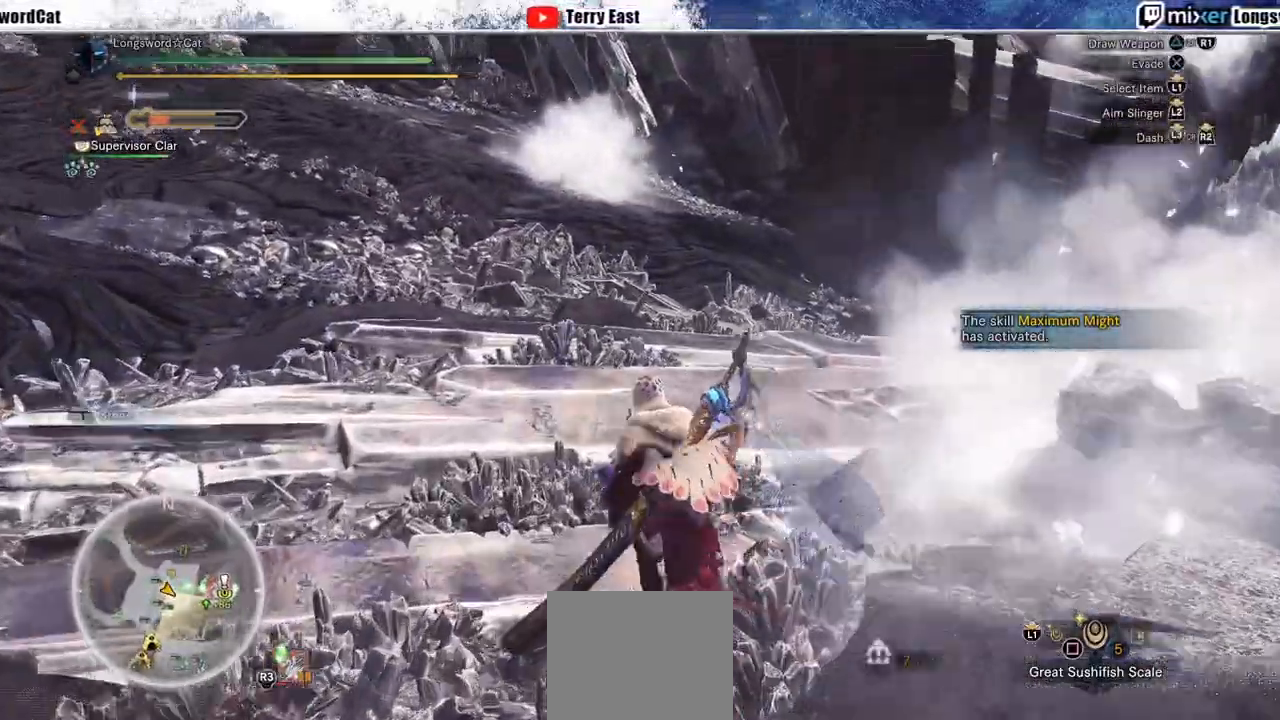
{"dt_ms": 500, "buttons": ["R2"], "left_stick": "up", "right_stick": "center", "events": [[17, "R1", "down"], [67, "R1", "up"]]}
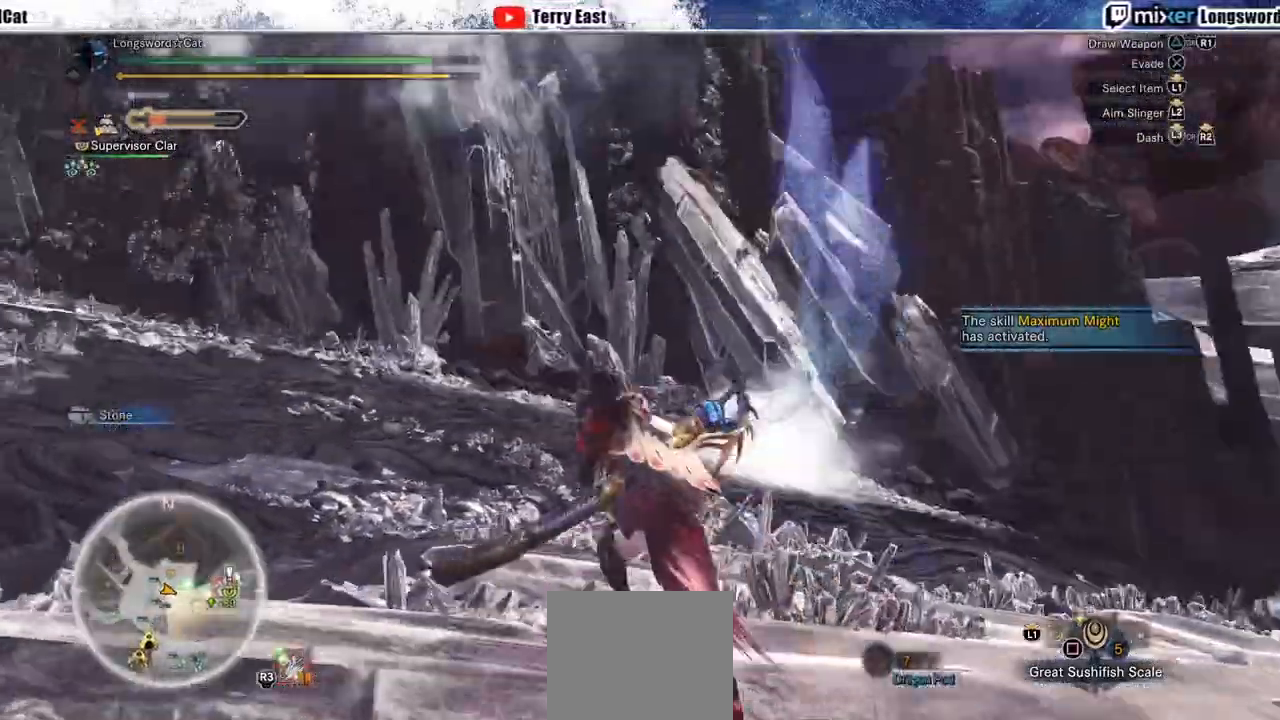
{"dt_ms": 500, "buttons": ["R2"], "left_stick": "up", "right_stick": "center", "events": [[50, "R1", "down"], [100, "R1", "up"]]}
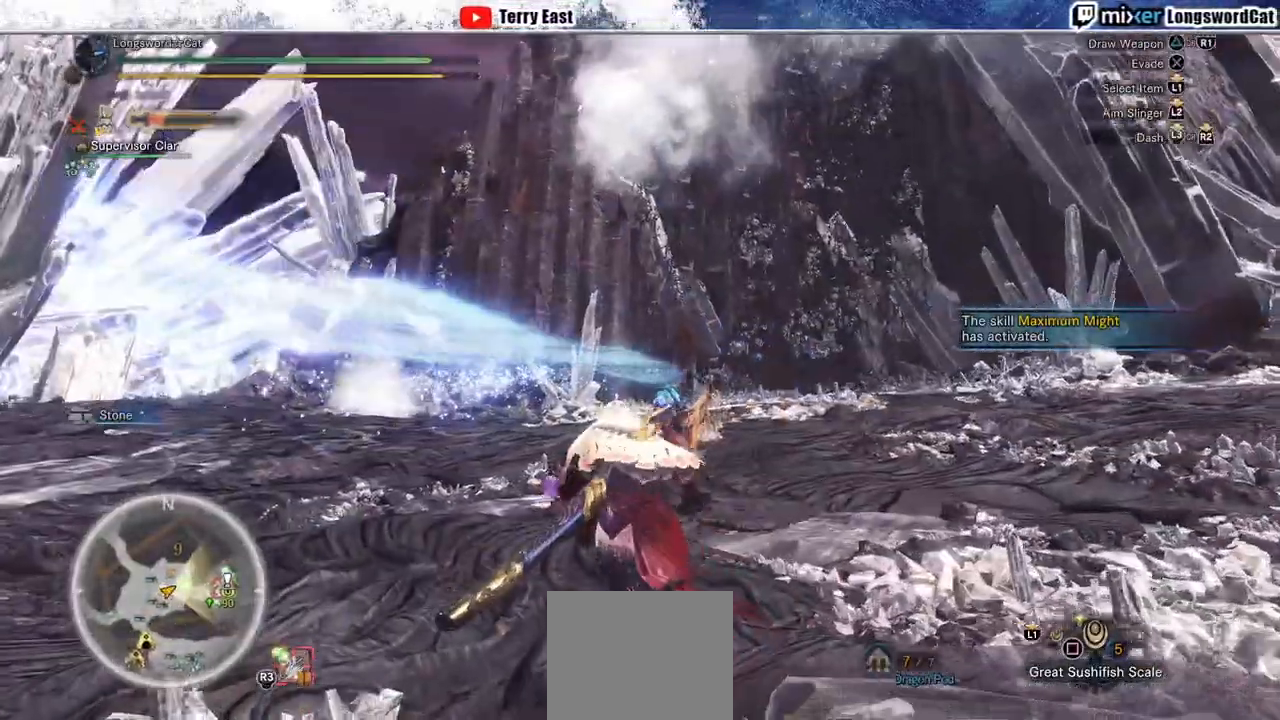
{"dt_ms": 500, "buttons": ["R2"], "left_stick": "up", "right_stick": "center", "events": []}
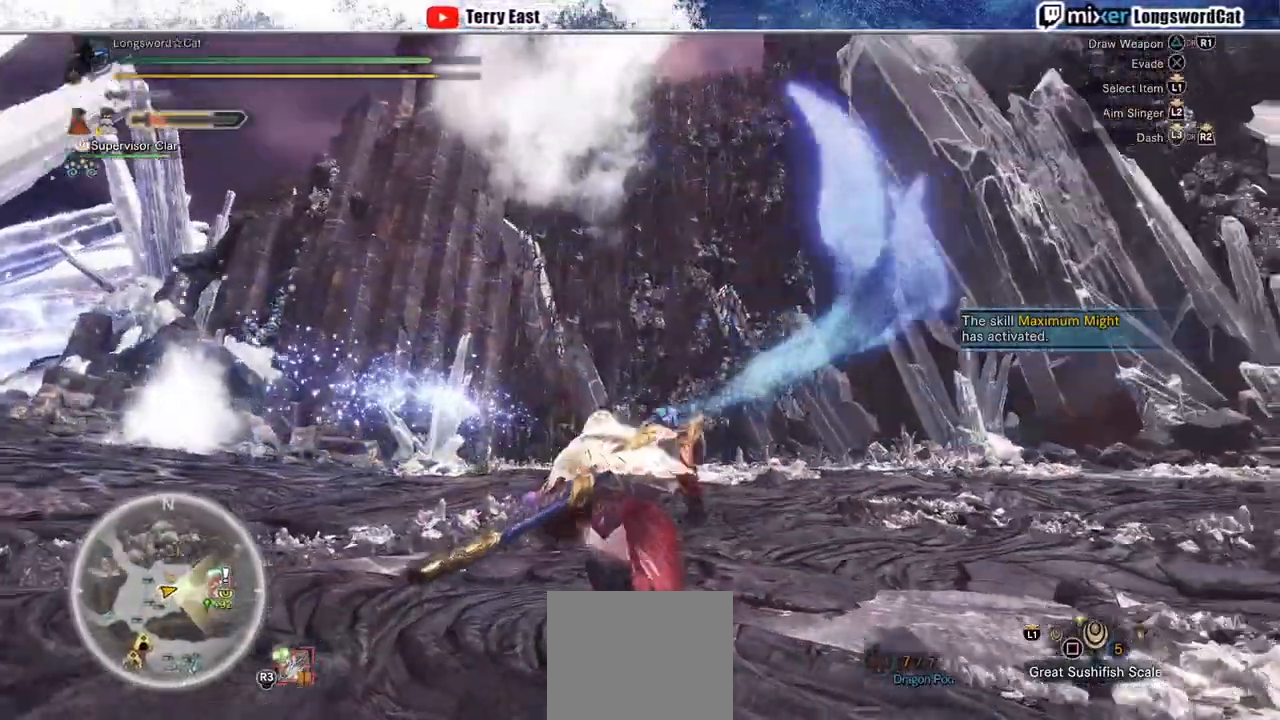
{"dt_ms": 500, "buttons": ["R2"], "left_stick": "up", "right_stick": "up-right", "events": [[350, "R1", "down"], [400, "R1", "up"], [417, "right_stick", "up-right"]]}
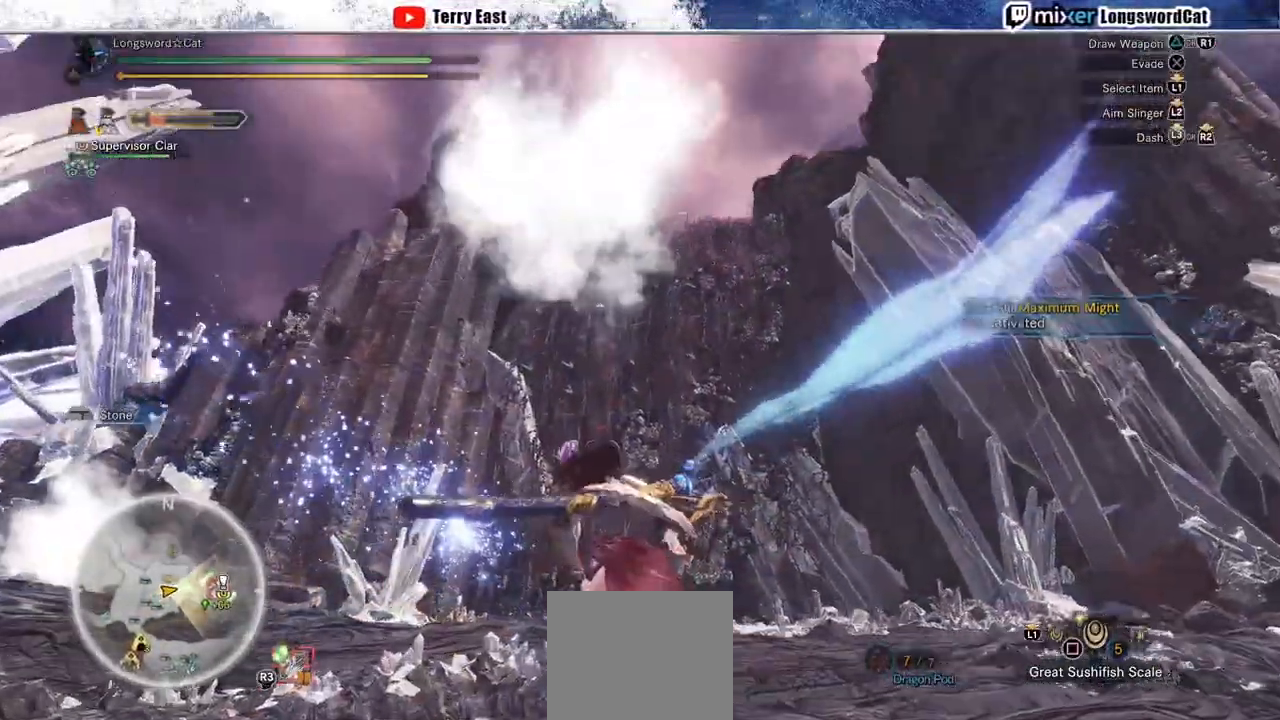
{"dt_ms": 500, "buttons": ["R2"], "left_stick": "up", "right_stick": "up-right", "events": []}
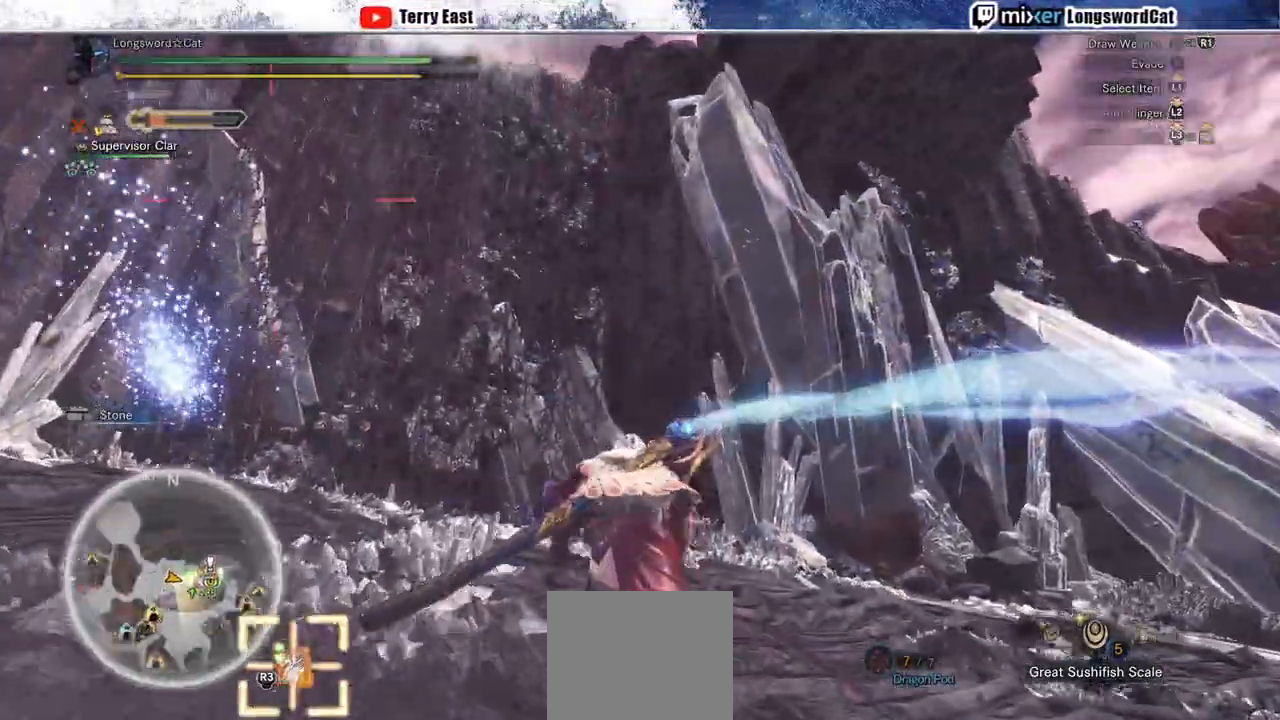
{"dt_ms": 500, "buttons": ["R1", "R2"], "left_stick": "up", "right_stick": "center", "events": [[100, "right_stick", "center"], [483, "R1", "down"]]}
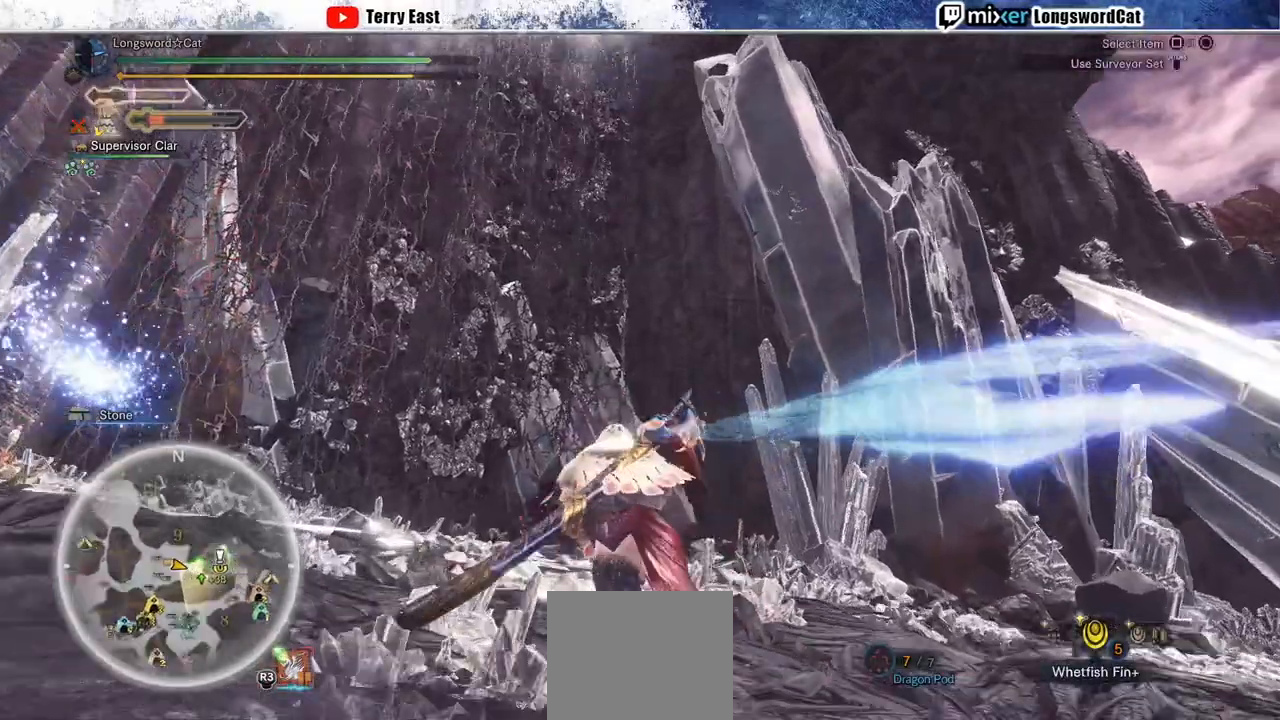
{"dt_ms": 1000, "buttons": ["R2"], "left_stick": "up", "right_stick": "center"}
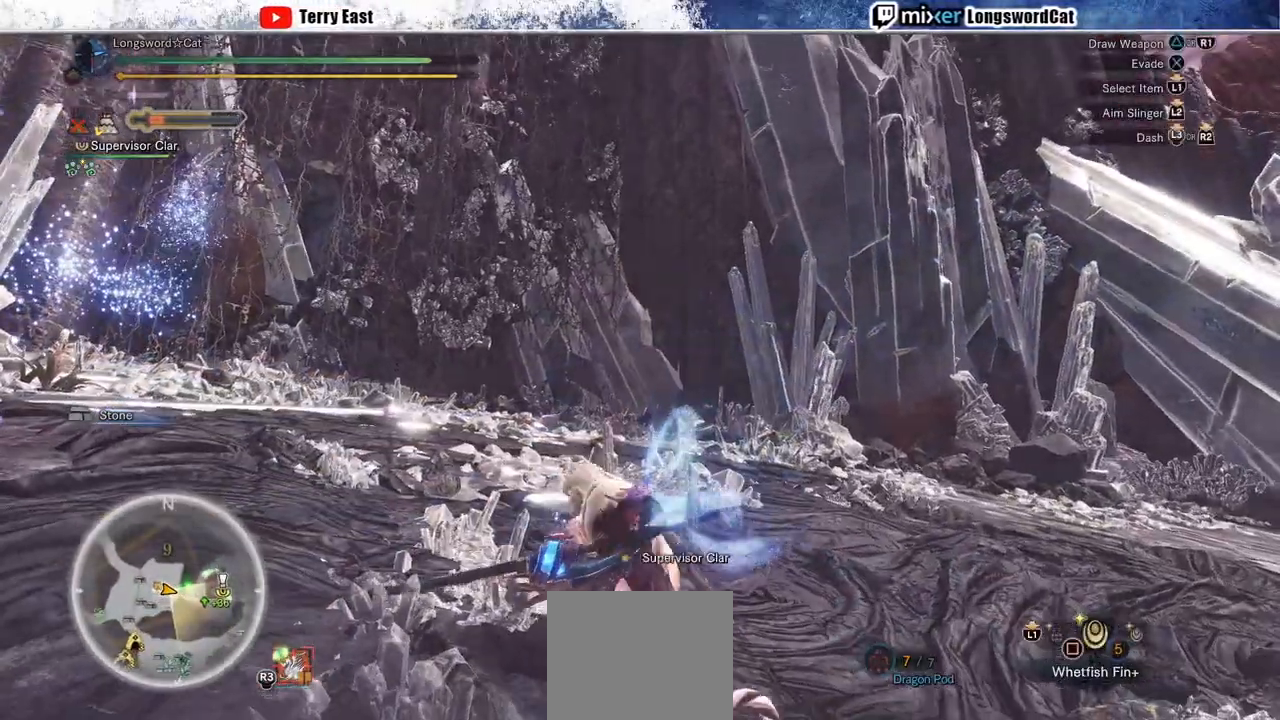
{"dt_ms": 500, "buttons": ["R2"], "left_stick": "up", "right_stick": "center", "events": [[400, "R1", "down"], [483, "R1", "up"]]}
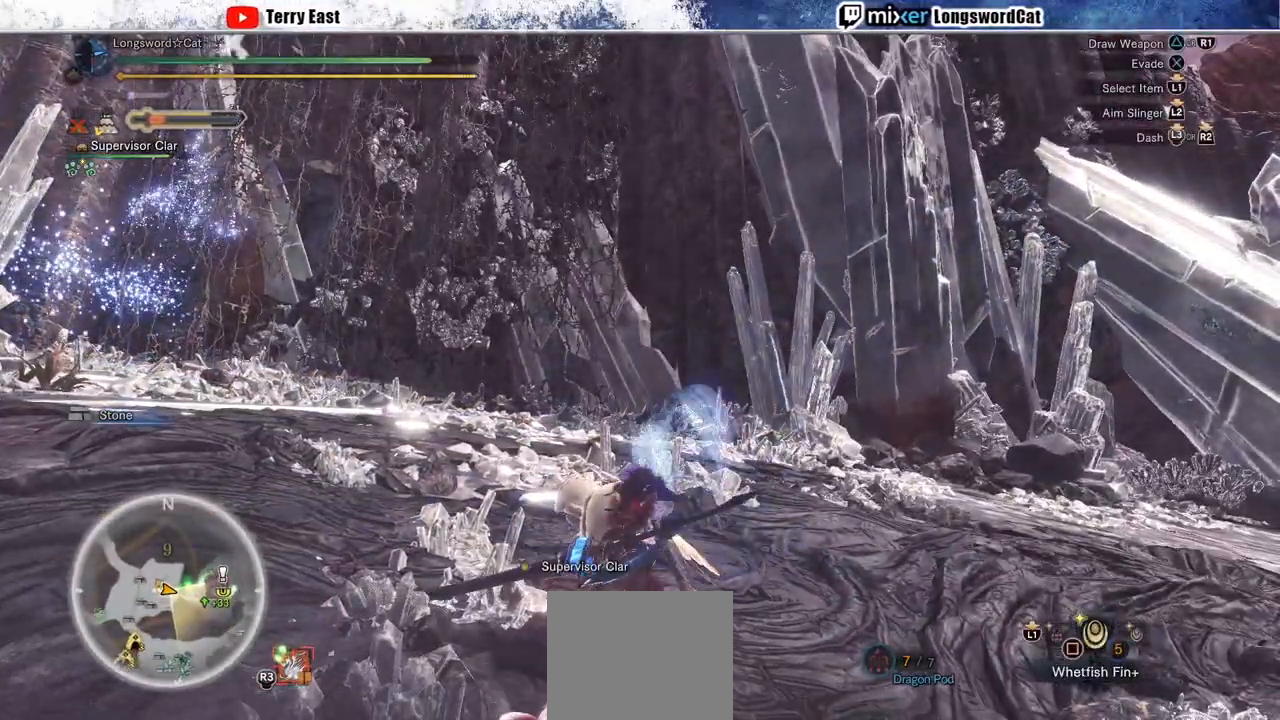
{"dt_ms": 500, "buttons": ["L1", "R2"], "left_stick": "up", "right_stick": "center", "events": [[267, "L1", "down"], [267, "SQUARE", "down"], [283, "SQUARE", "up"]]}
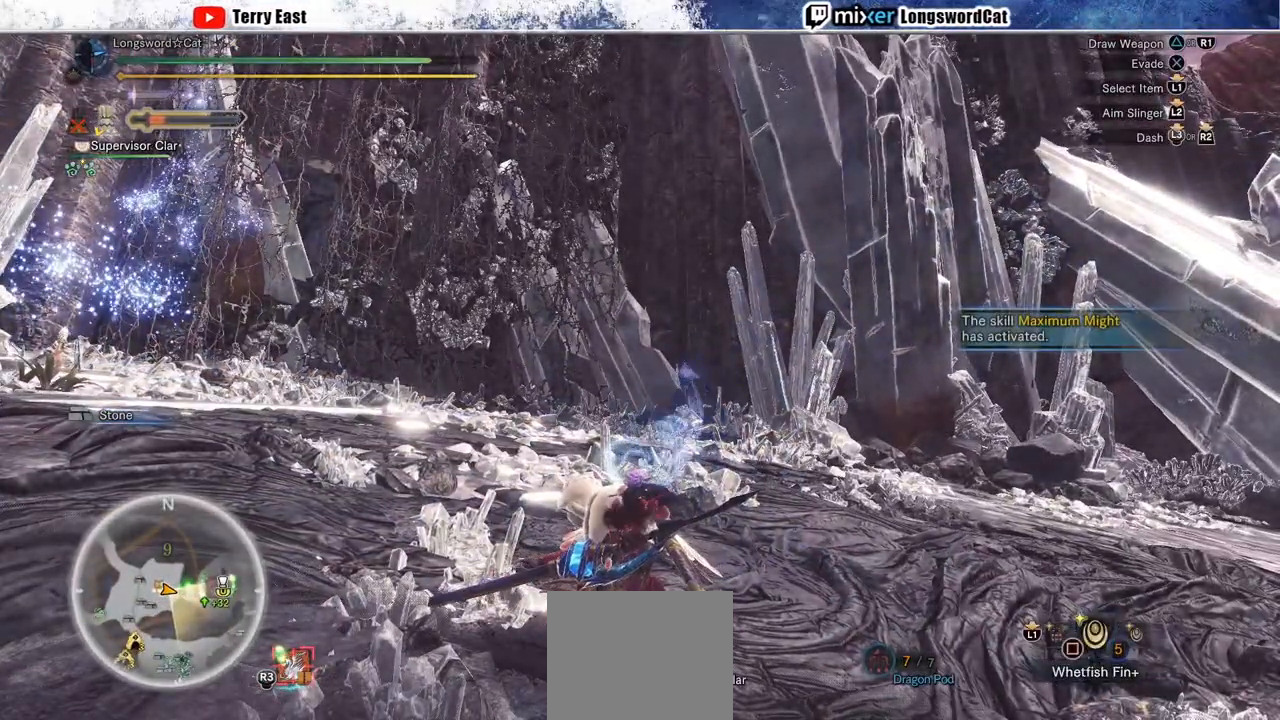
{"dt_ms": 500, "buttons": ["L1", "R2"], "left_stick": "up", "right_stick": "center"}
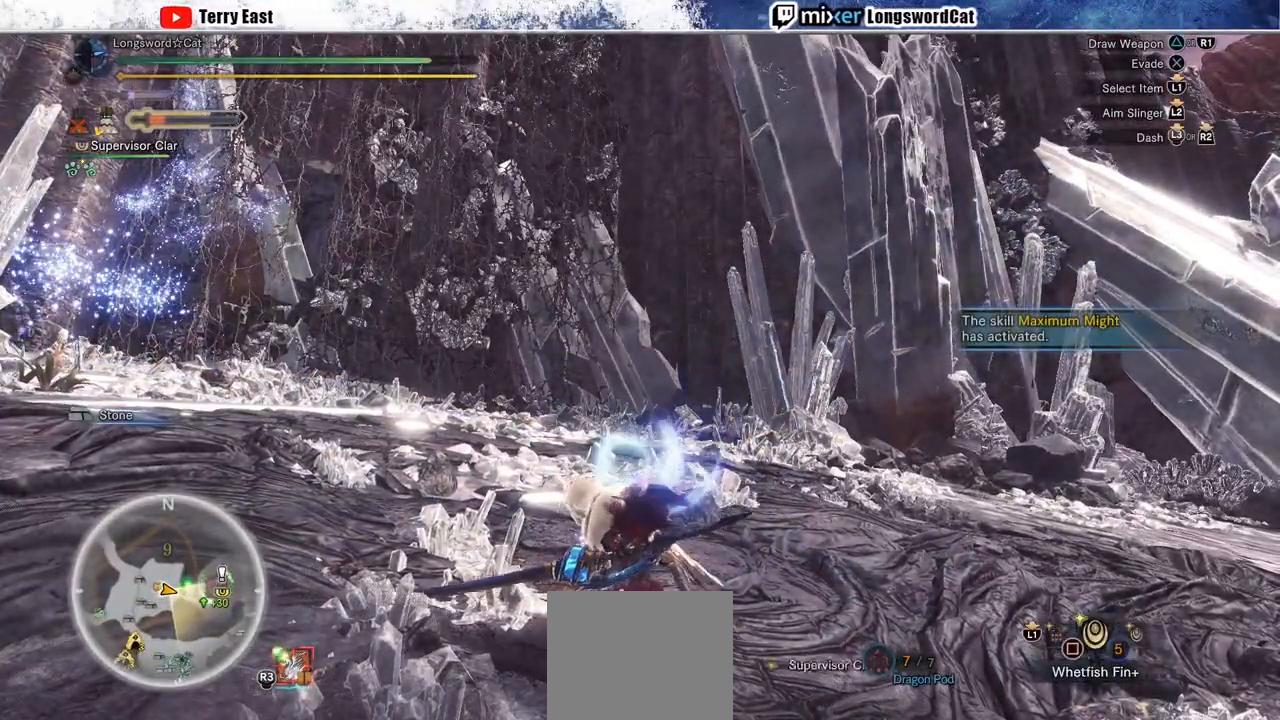
{"dt_ms": 500, "buttons": ["L1", "R2"], "left_stick": "up", "right_stick": "center", "events": []}
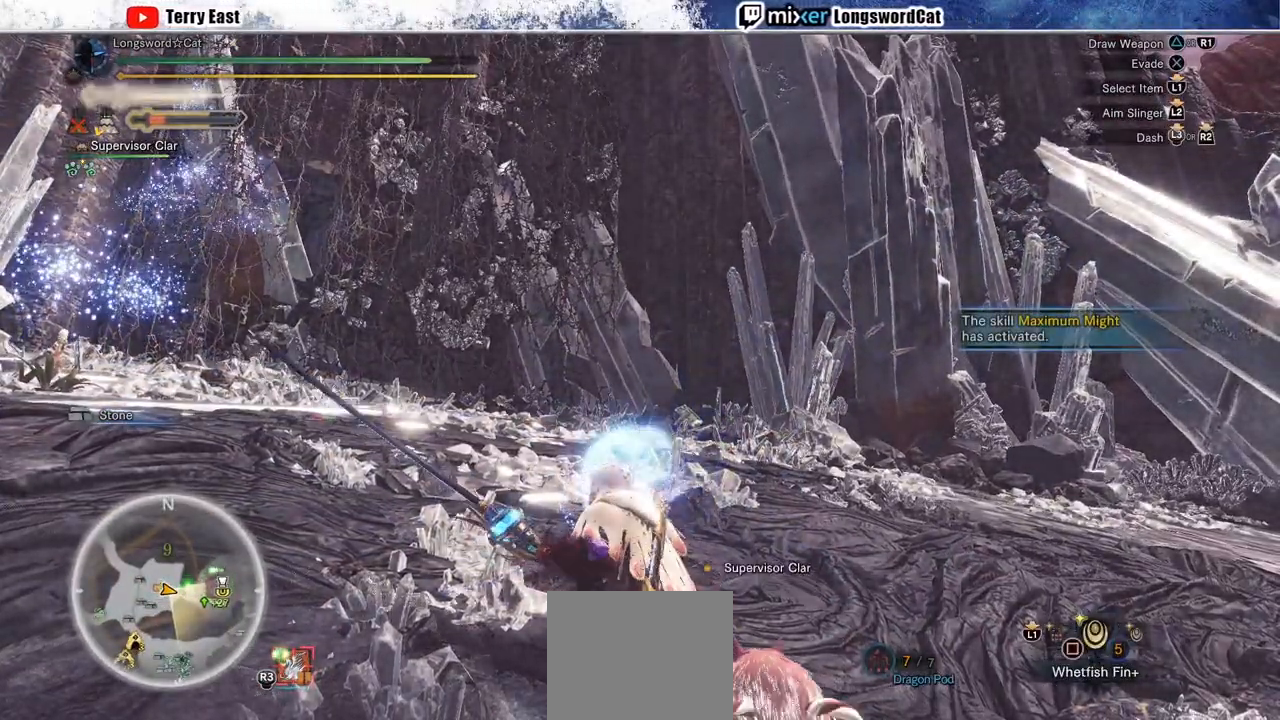
{"dt_ms": 500, "buttons": ["L1", "R2"], "left_stick": "up", "right_stick": "center", "events": [[217, "R1", "down"], [333, "R1", "up"]]}
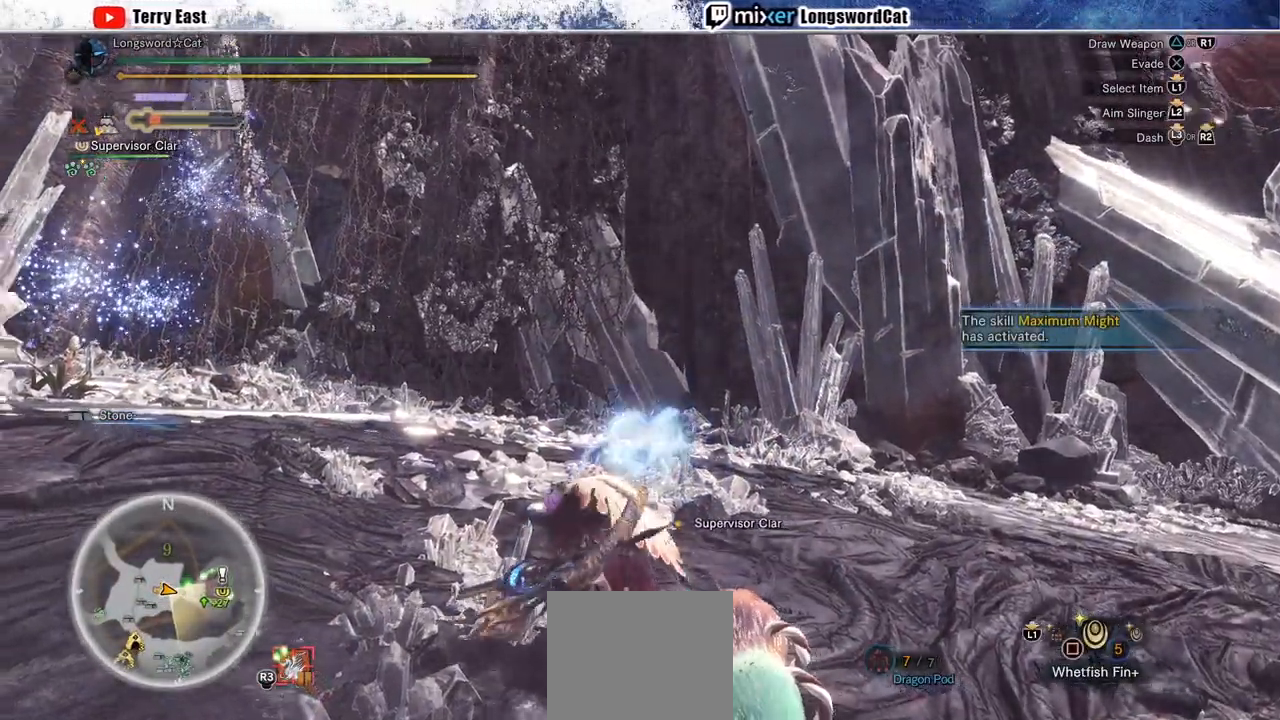
{"dt_ms": 1000, "buttons": ["R2"], "left_stick": "up-left", "right_stick": "center"}
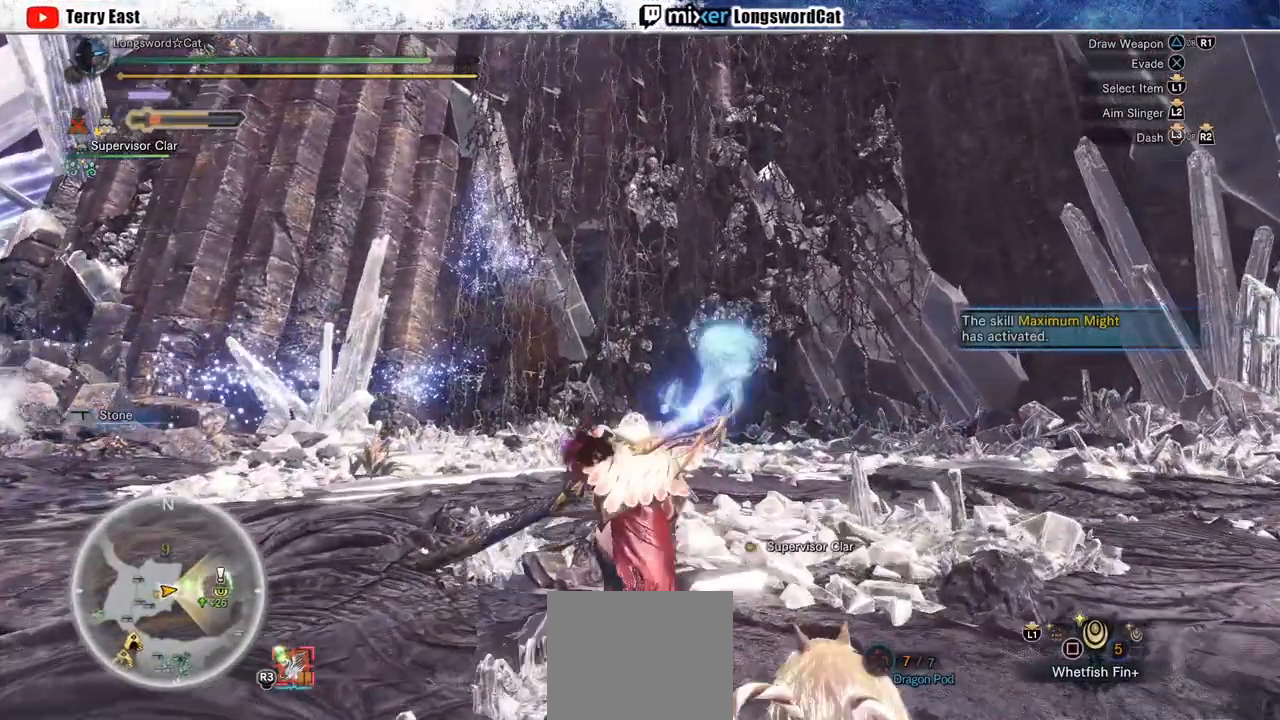
{"dt_ms": 500, "buttons": ["R2"], "left_stick": "up-left", "right_stick": "center", "events": [[383, "R1", "down"], [450, "R1", "up"]]}
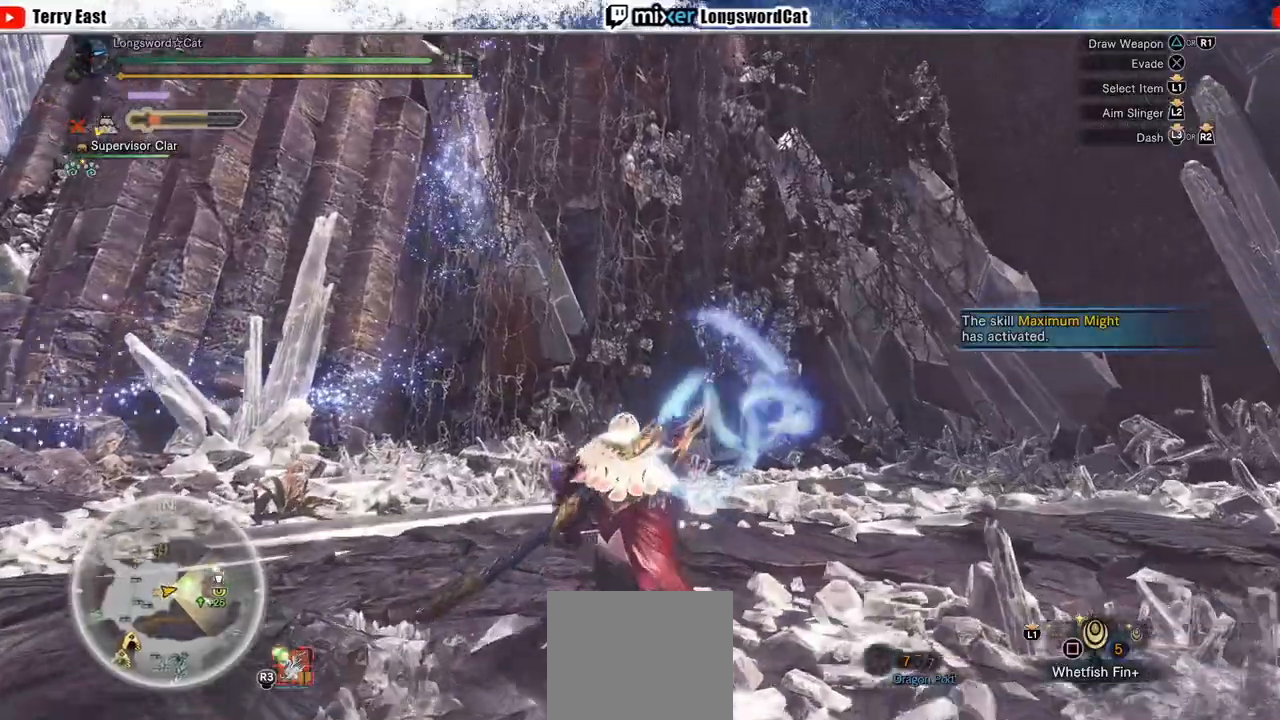
{"dt_ms": 500, "buttons": ["R2"], "left_stick": "up-left", "right_stick": "center", "events": [[217, "R1", "down"], [283, "R1", "up"], [350, "R1", "down"], [483, "R1", "up"]]}
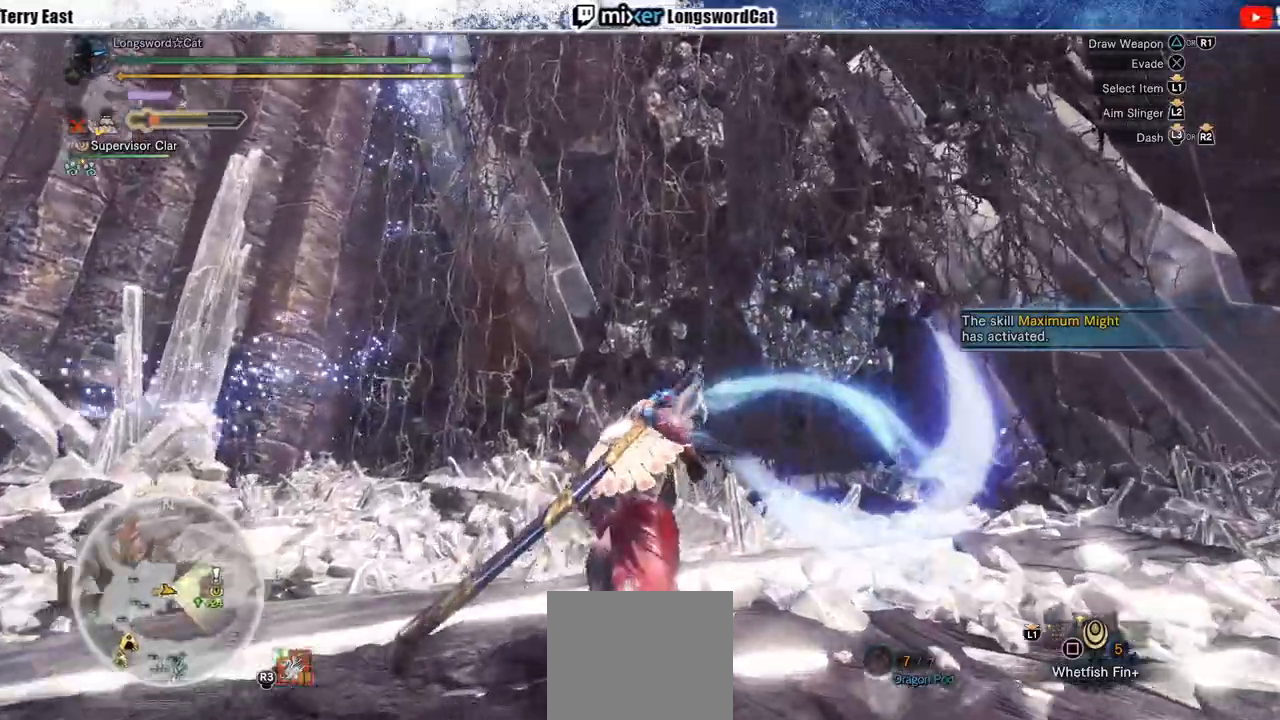
{"dt_ms": 500, "buttons": ["R2"], "left_stick": "up-left", "right_stick": "center", "events": []}
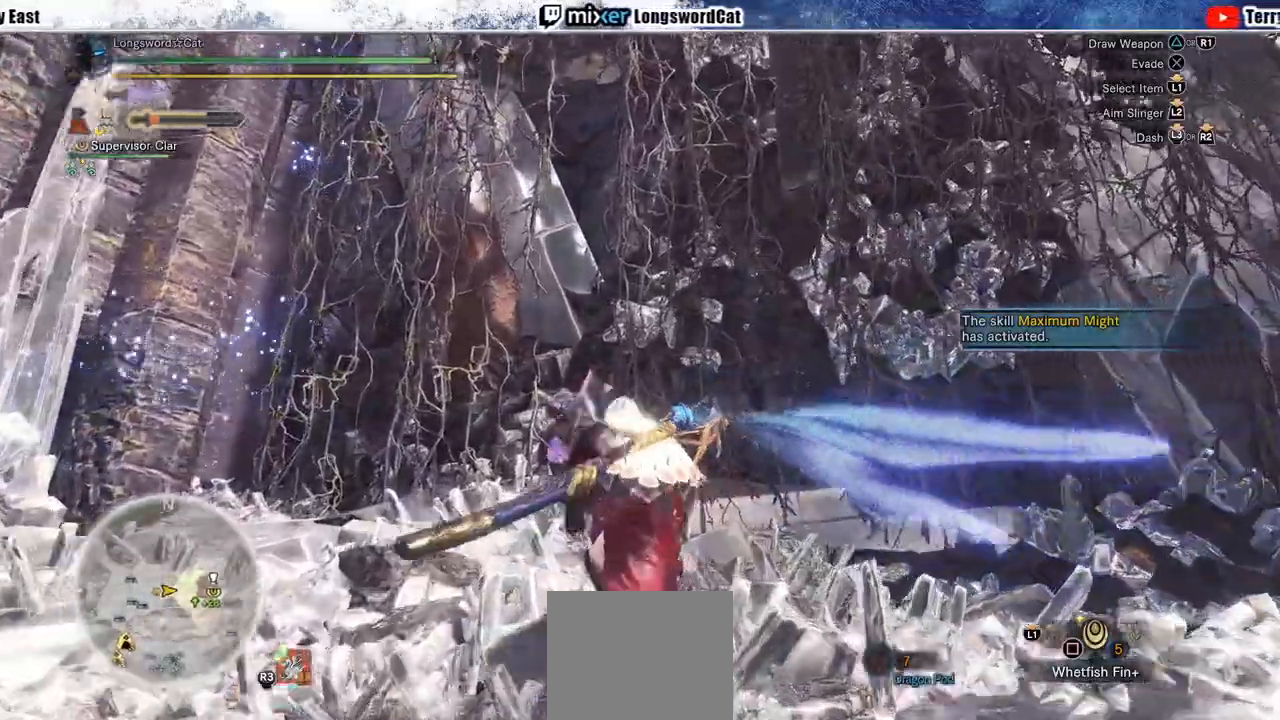
{"dt_ms": 500, "buttons": ["R1", "R2"], "left_stick": "up-left", "right_stick": "center", "events": [[67, "R1", "down"], [200, "R1", "up"], [500, "R1", "down"]]}
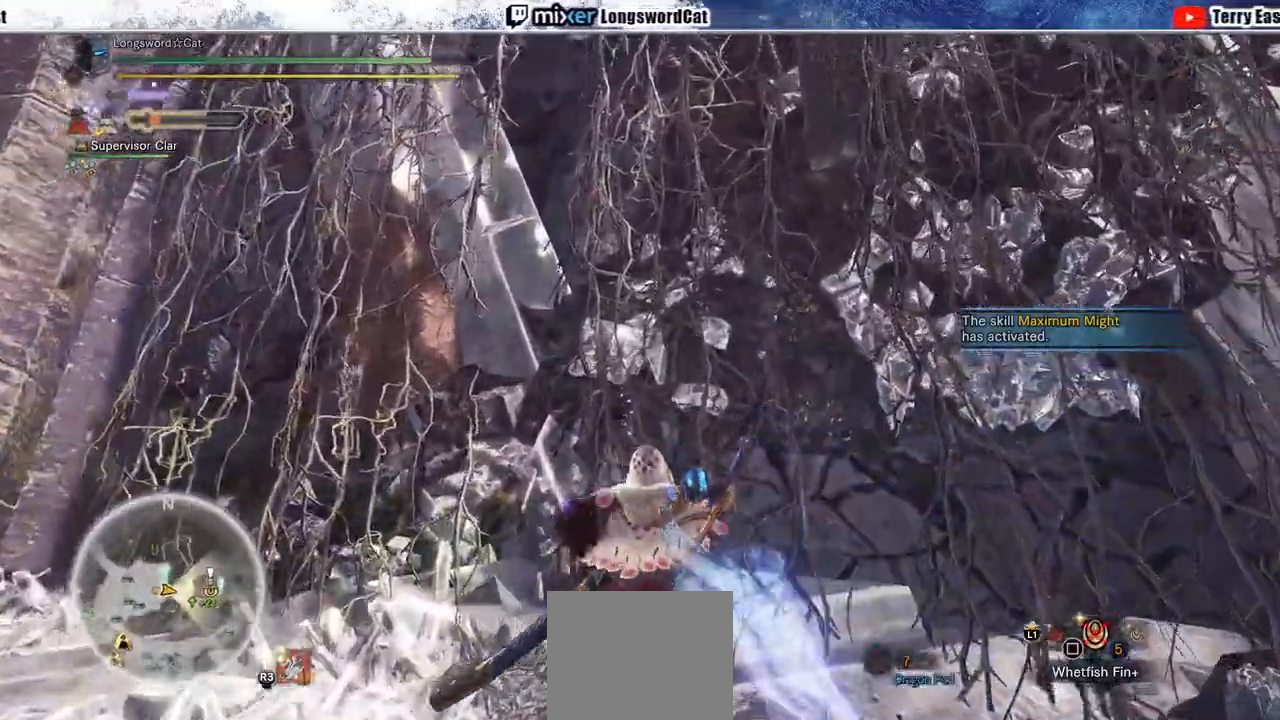
{"dt_ms": 500, "buttons": ["R2"], "left_stick": "up-left", "right_stick": "center", "events": [[300, "R1", "up"]]}
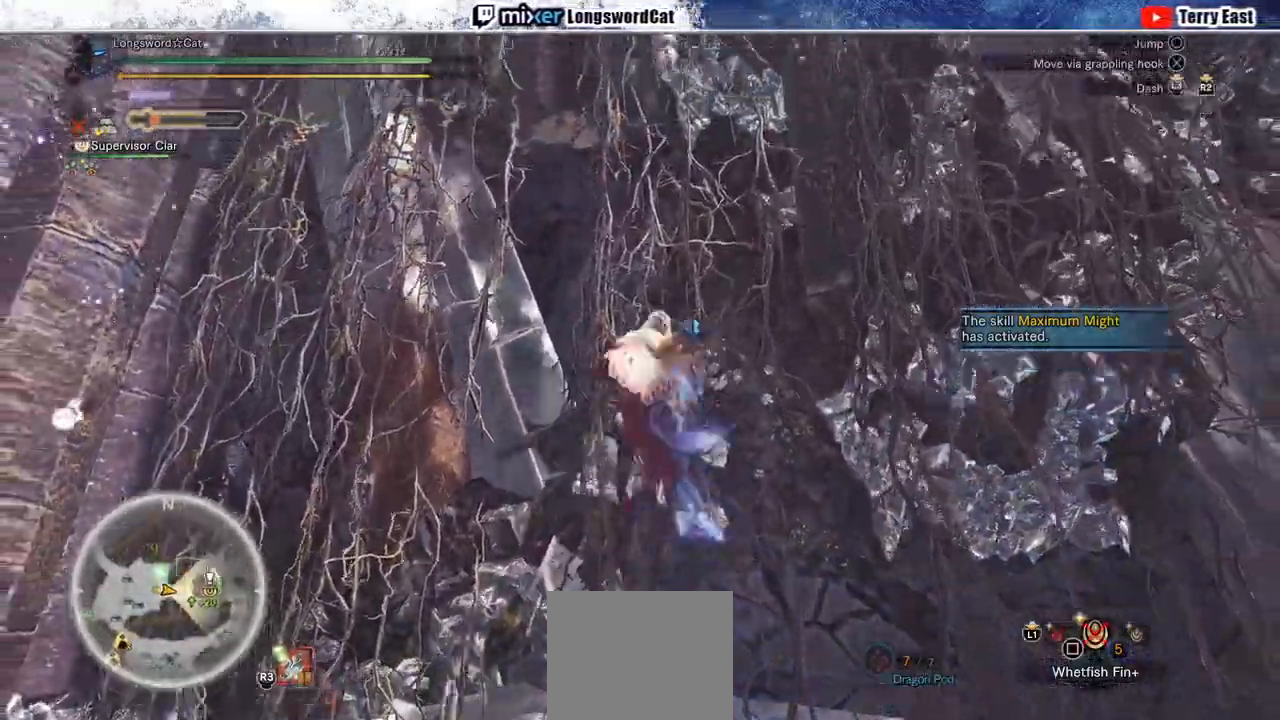
{"dt_ms": 500, "buttons": ["R2"], "left_stick": "up-left", "right_stick": "center", "events": []}
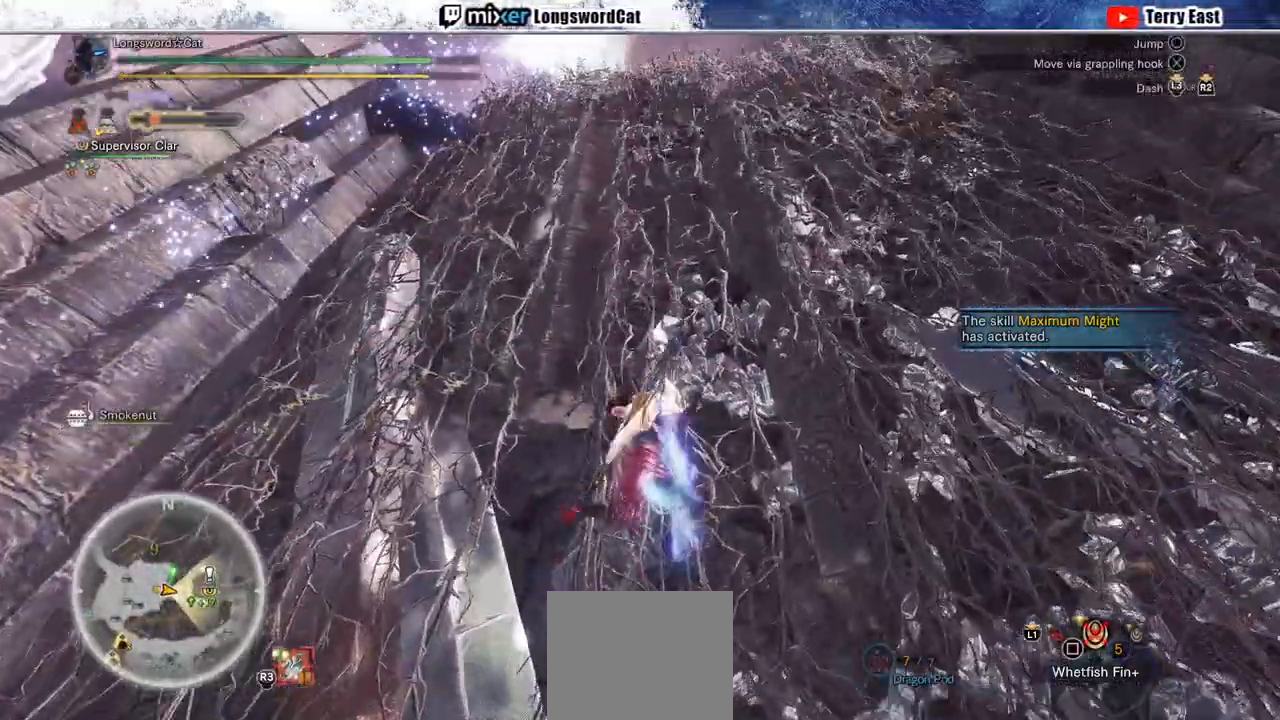
{"dt_ms": 500, "buttons": ["R2"], "left_stick": "up-left", "right_stick": "center", "events": []}
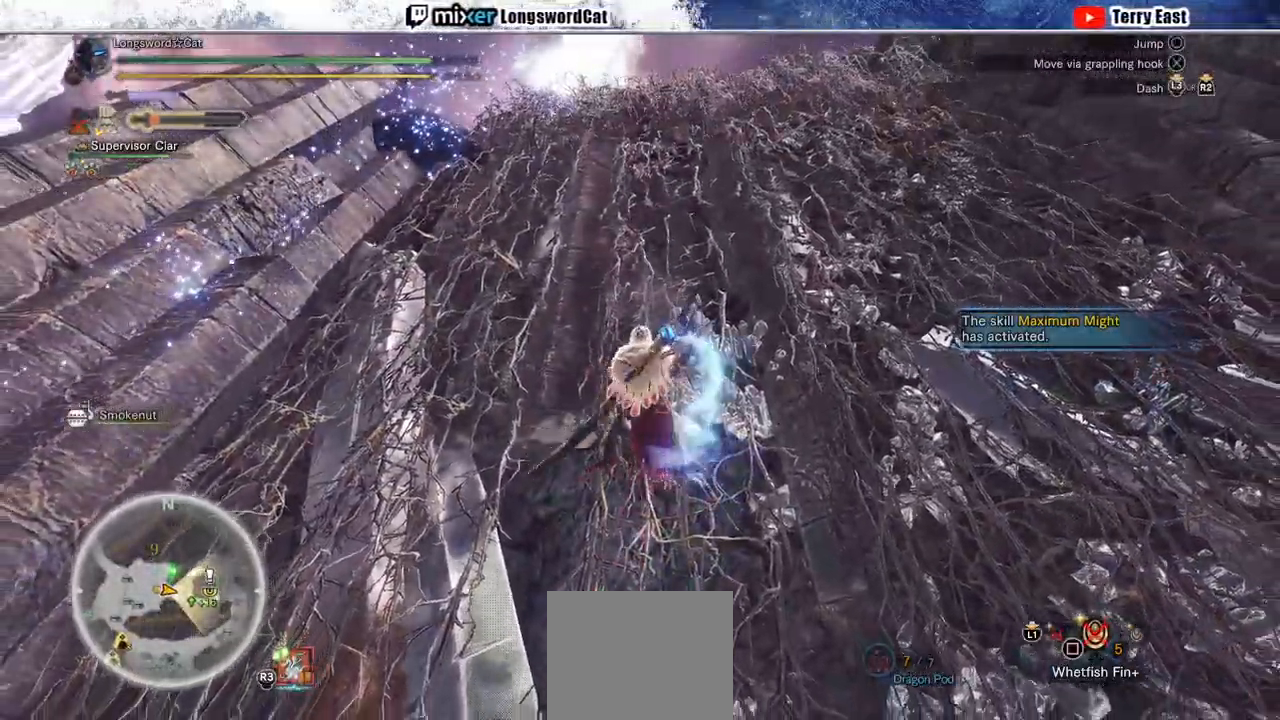
{"dt_ms": 500, "buttons": ["R2"], "left_stick": "up-left", "right_stick": "center", "events": []}
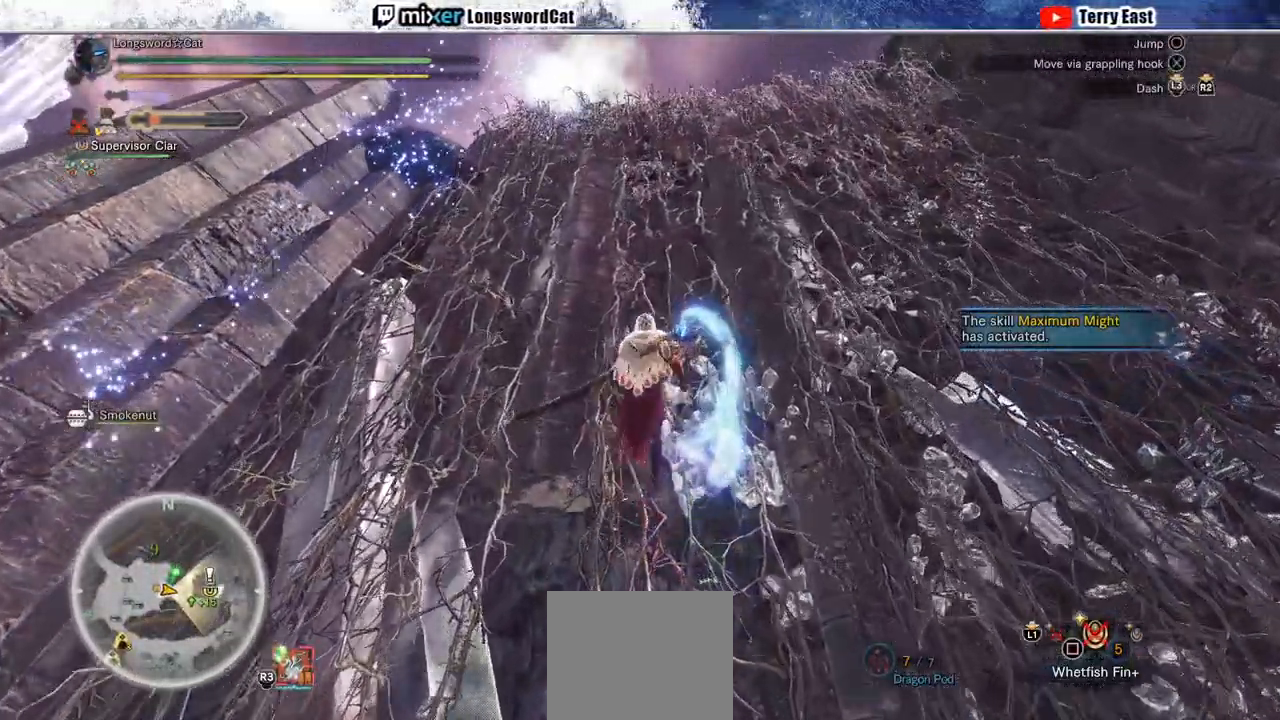
{"dt_ms": 500, "buttons": ["R2"], "left_stick": "up-left", "right_stick": "center", "events": []}
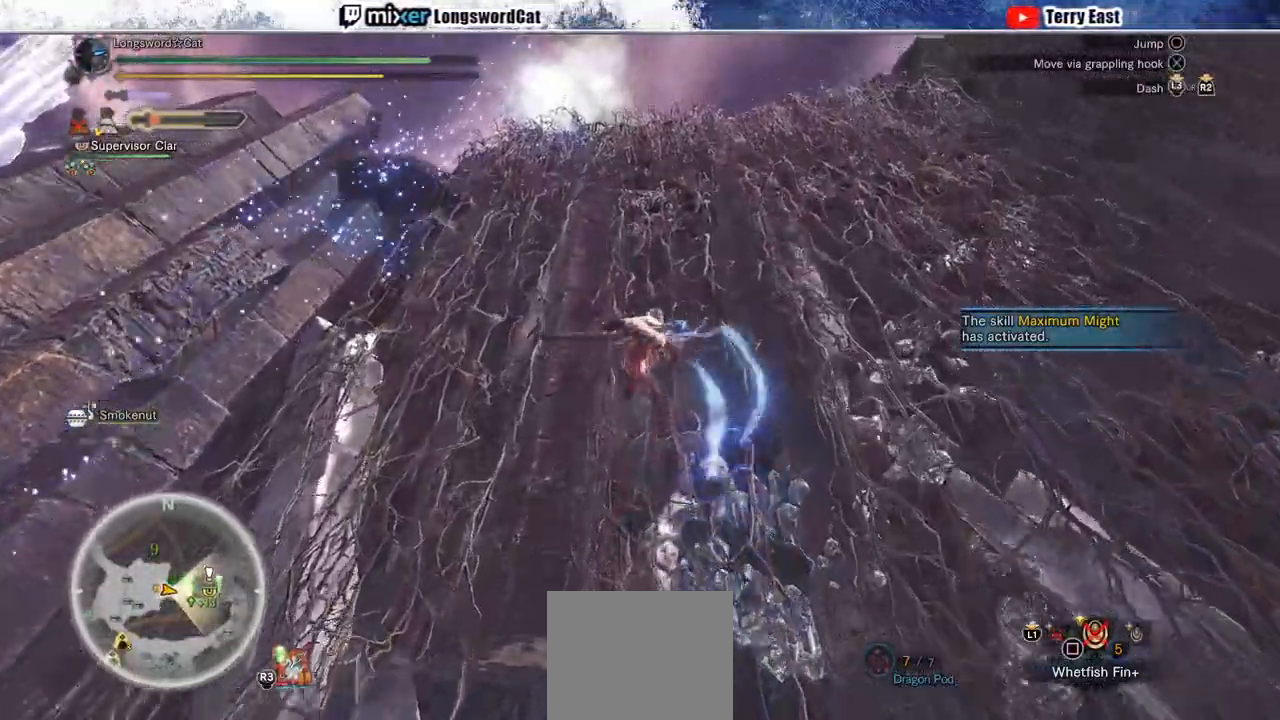
{"dt_ms": 500, "buttons": ["R2"], "left_stick": "up", "right_stick": "center", "events": [[367, "left_stick", "up"]]}
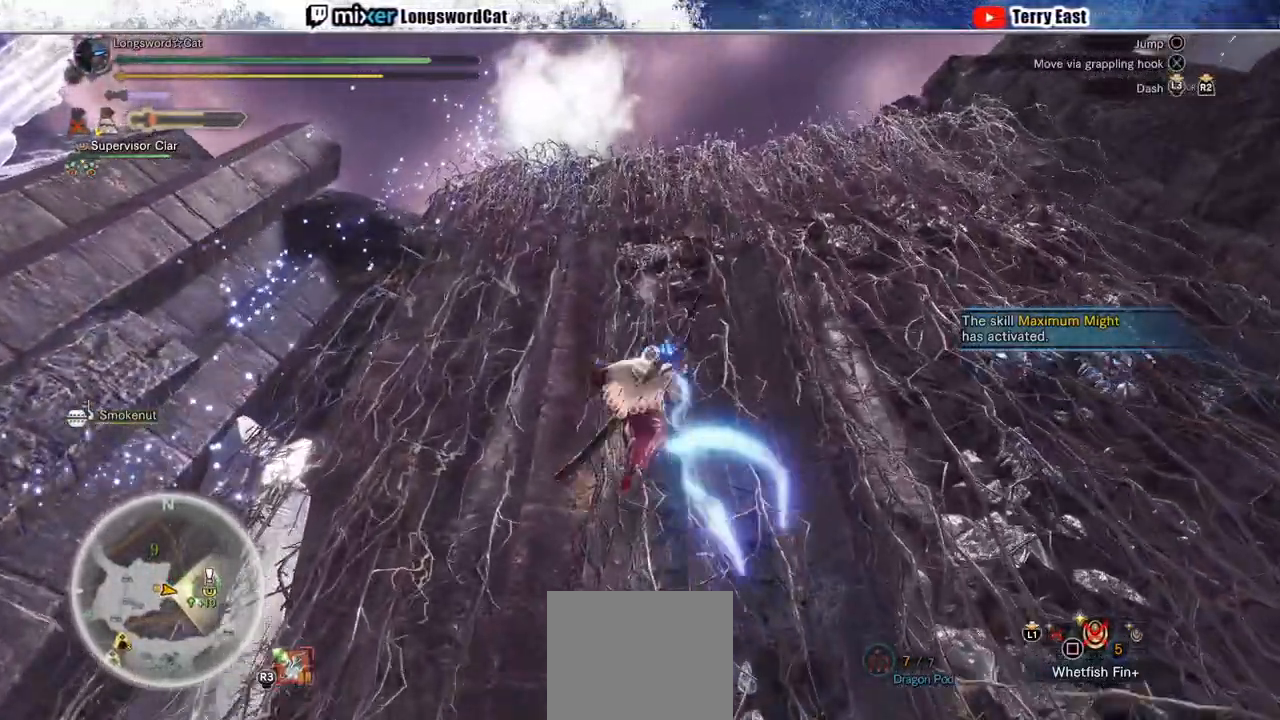
{"dt_ms": 500, "buttons": ["R2"], "left_stick": "up", "right_stick": "center", "events": []}
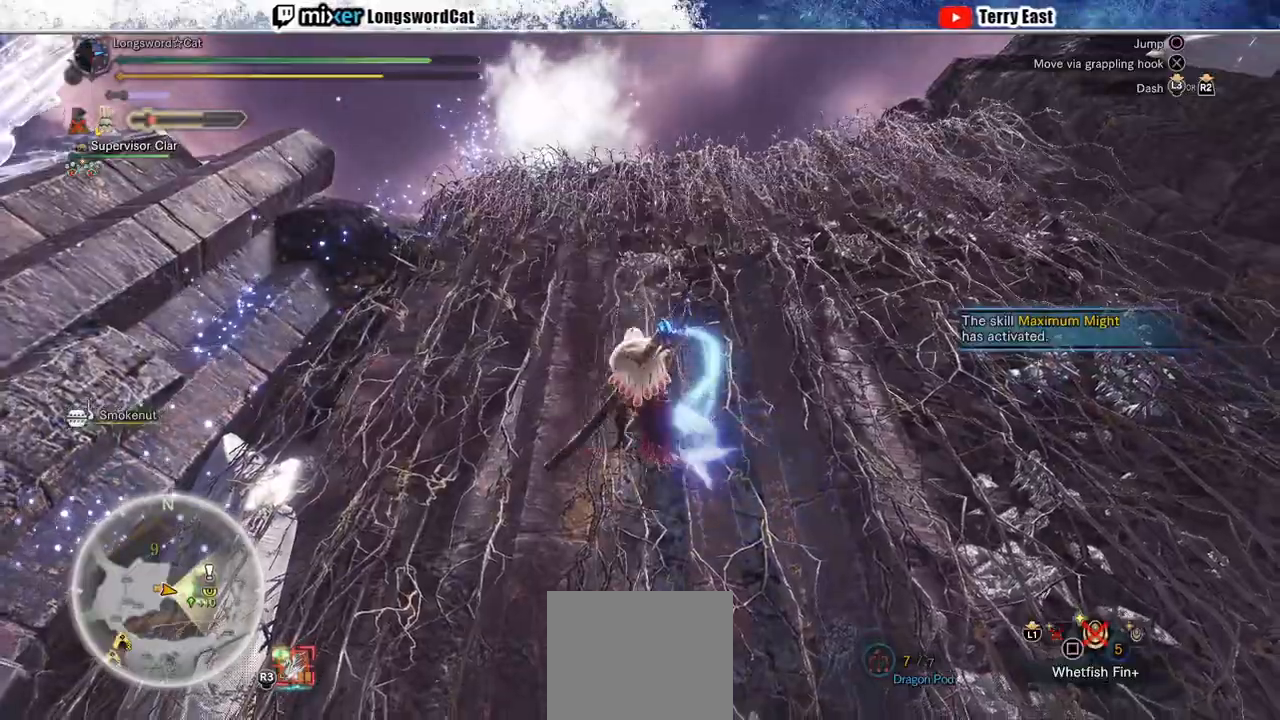
{"dt_ms": 500, "buttons": ["R2"], "left_stick": "up", "right_stick": "center", "events": []}